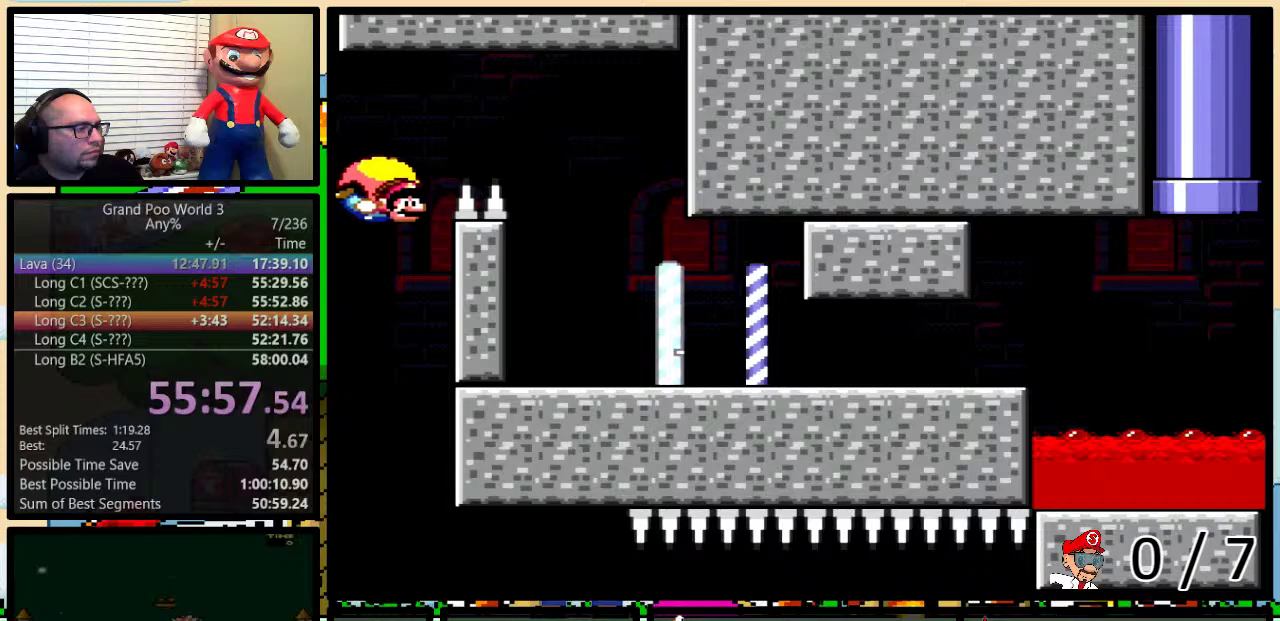
Gameplay with a controller (Nintendo layout); each line is a JSON object with the inputs held at the frame after it. "events" lists button and stick changes between this image and that frame as [ms after this image, input, new state], when the widget could be followed in between. Not read: L1 L3 R1 R3.
{"buttons": ["Y"], "events": []}
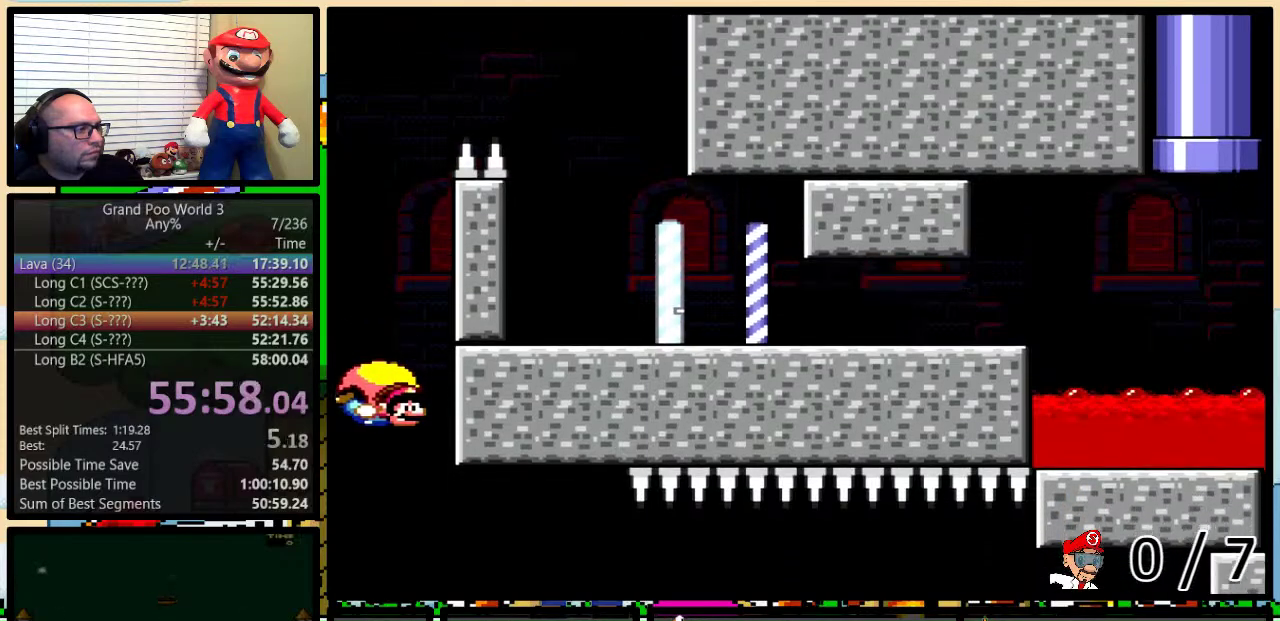
{"buttons": ["Y"], "events": [[17, "DPAD_RIGHT", "down"], [100, "DPAD_RIGHT", "up"]]}
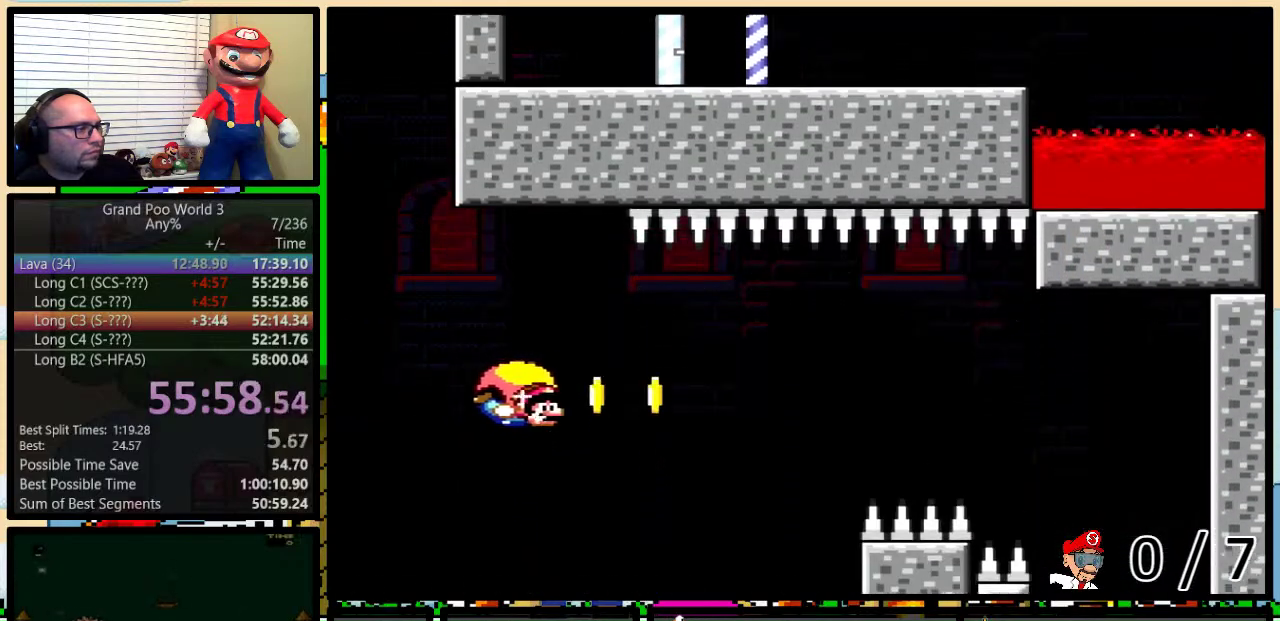
{"buttons": ["Y", "DPAD_RIGHT"], "events": [[117, "DPAD_LEFT", "down"], [350, "DPAD_LEFT", "up"], [417, "DPAD_RIGHT", "down"]]}
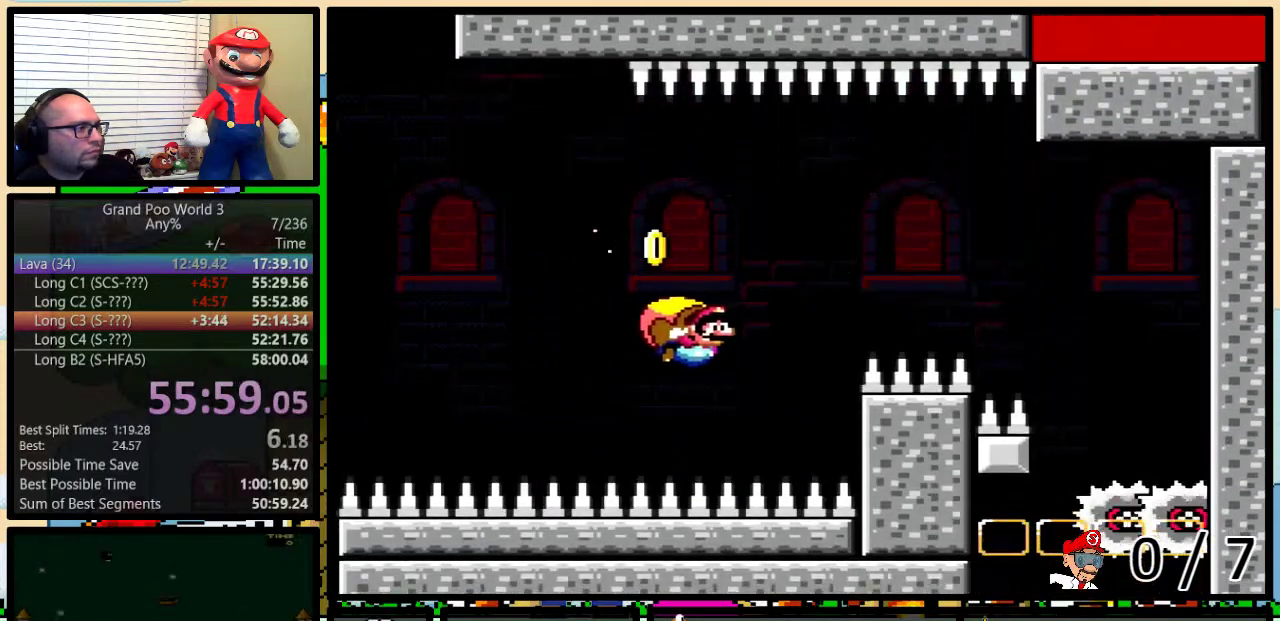
{"buttons": ["Y", "DPAD_RIGHT"], "events": []}
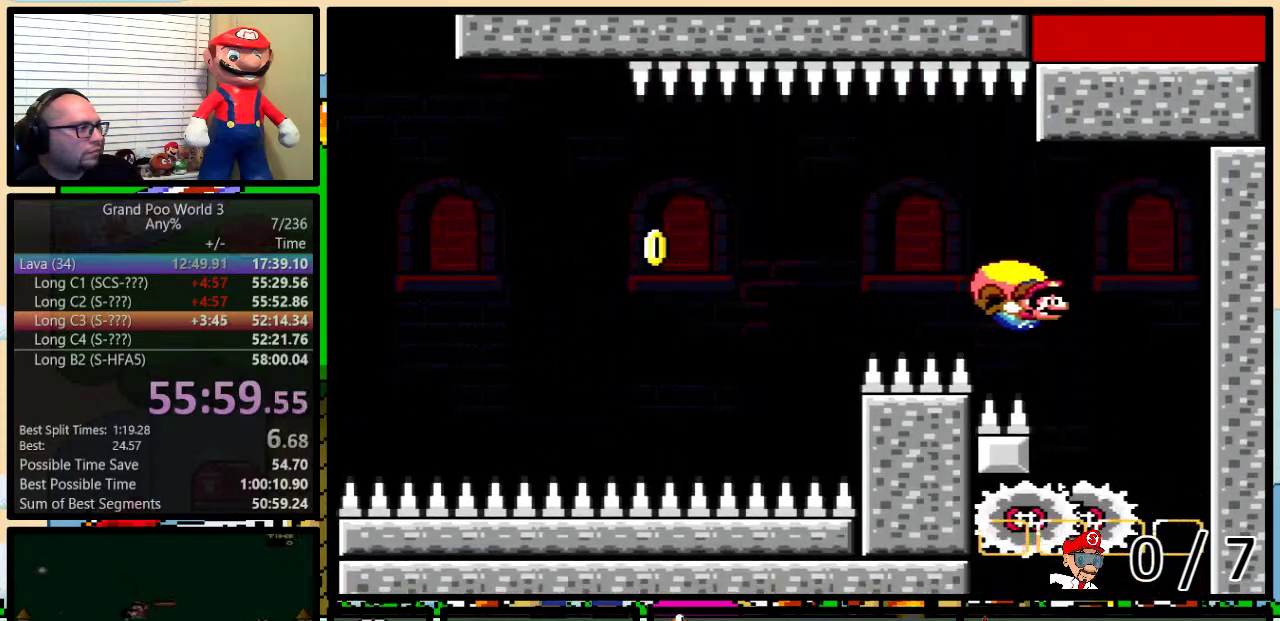
{"buttons": ["Y"], "events": [[484, "DPAD_RIGHT", "up"]]}
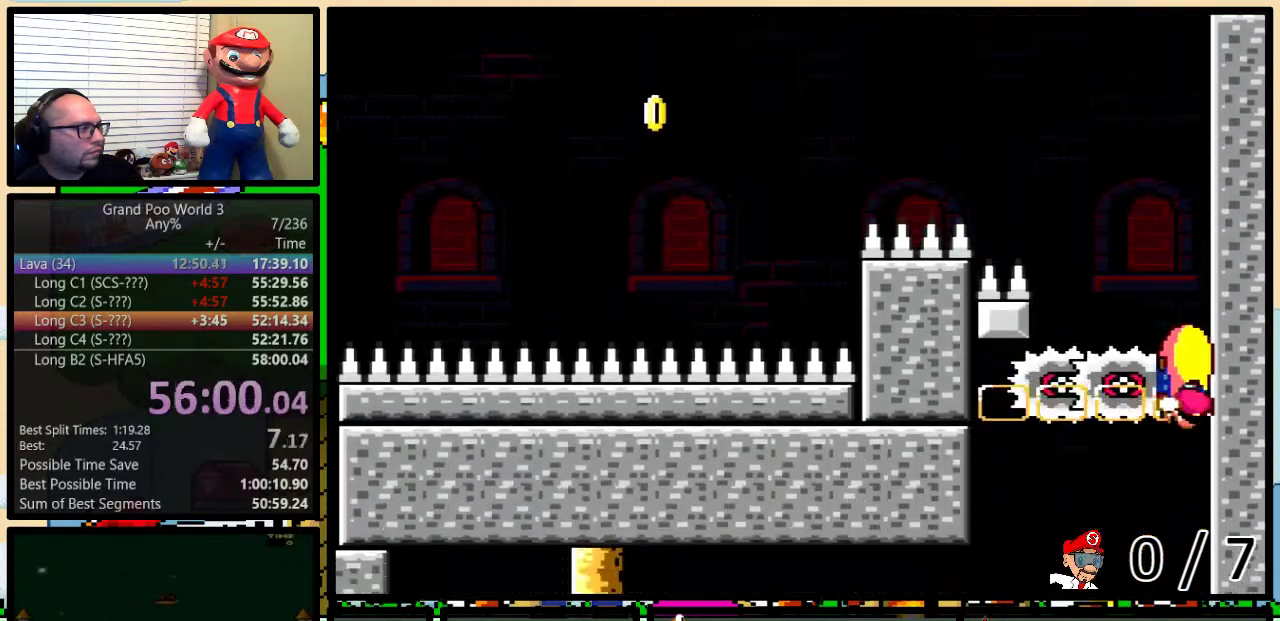
{"buttons": ["Y"], "events": [[17, "X", "down"], [84, "DPAD_LEFT", "down"], [84, "X", "up"], [184, "DPAD_LEFT", "up"]]}
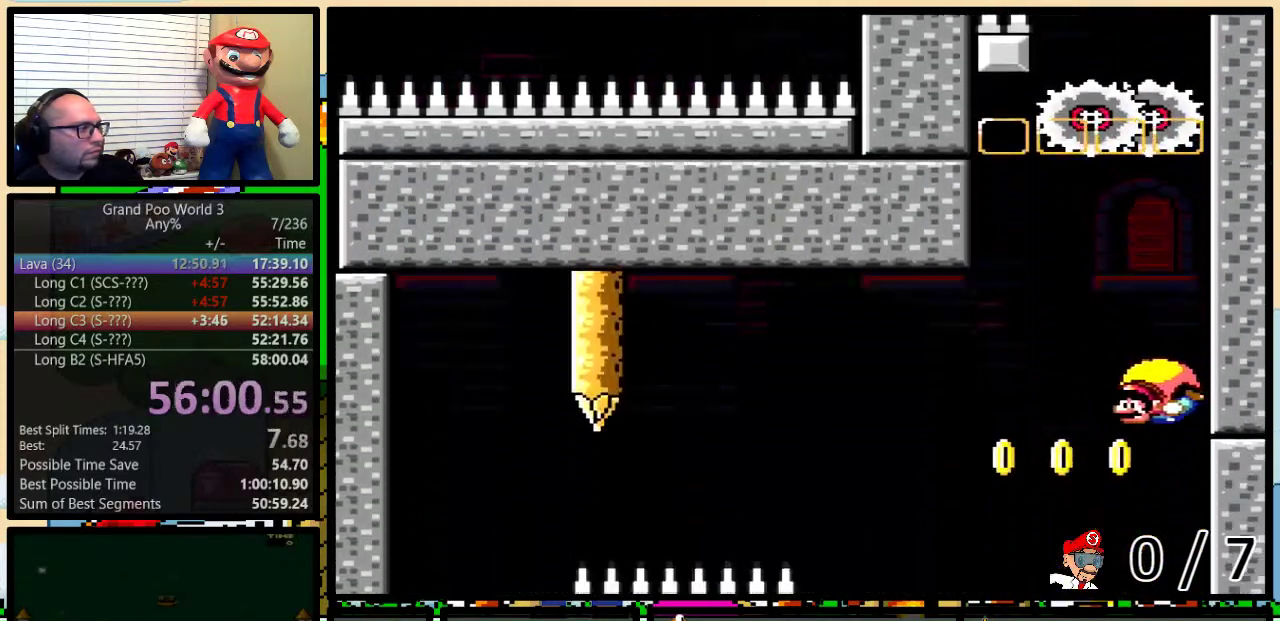
{"buttons": ["Y", "DPAD_LEFT"], "events": [[167, "DPAD_RIGHT", "down"], [167, "DPAD_UP", "down"], [267, "DPAD_UP", "up"], [300, "DPAD_RIGHT", "up"], [334, "DPAD_LEFT", "down"]]}
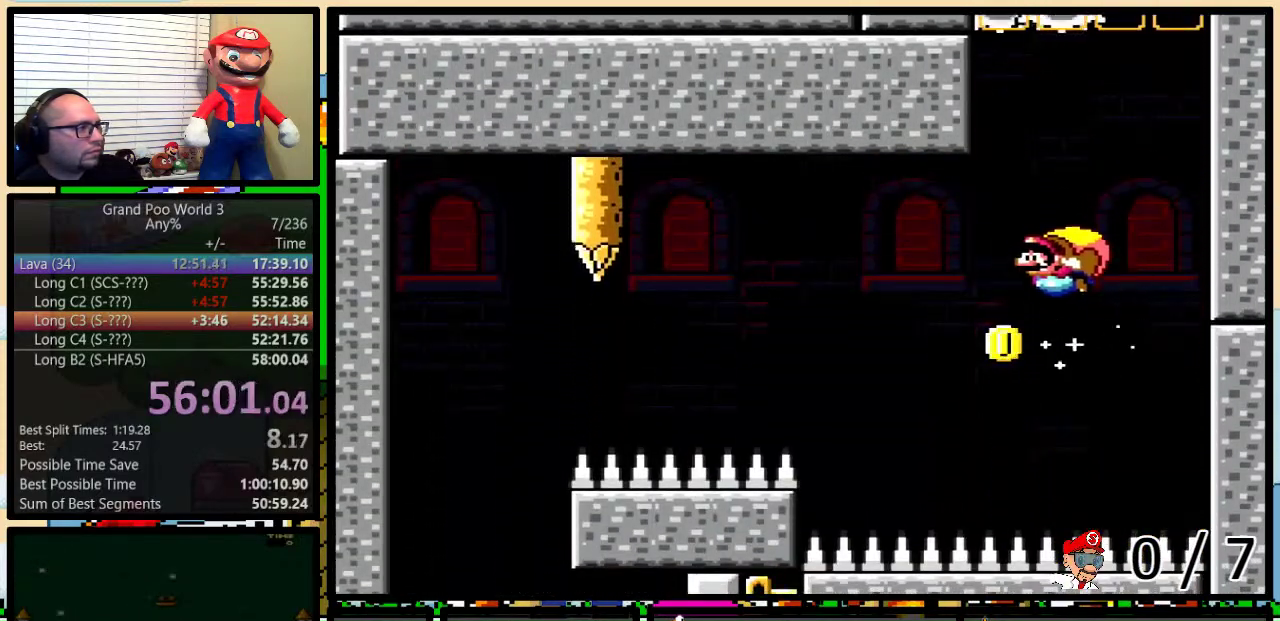
{"buttons": ["X", "Y"], "events": [[84, "DPAD_LEFT", "up"], [468, "X", "down"]]}
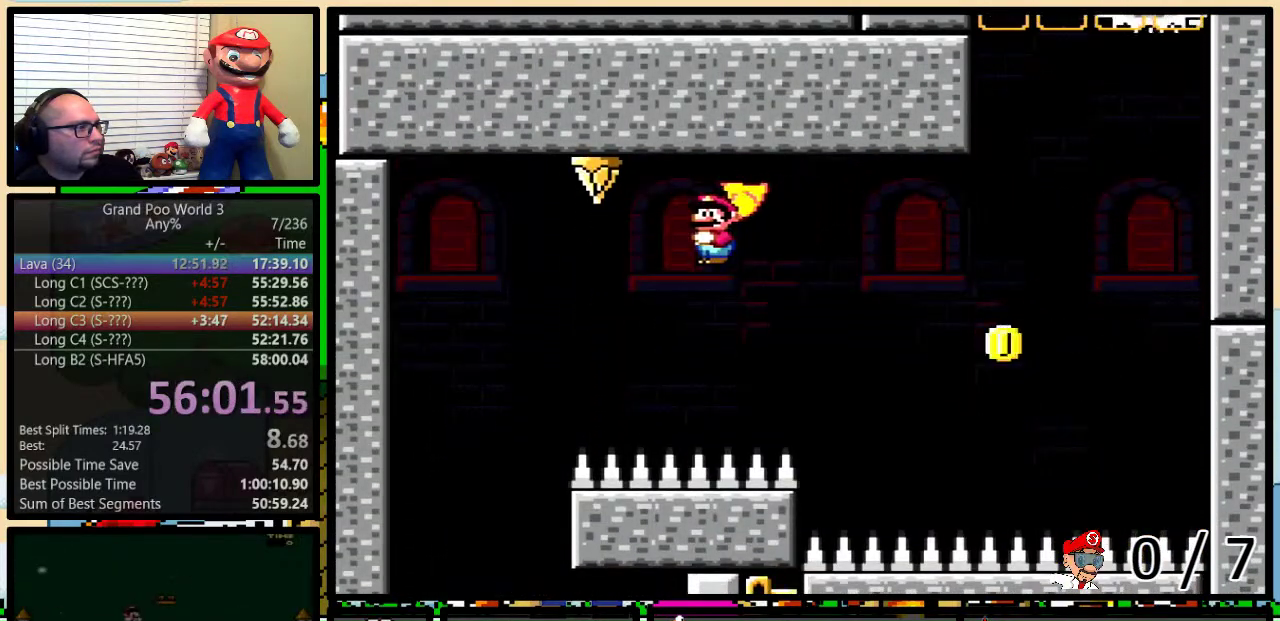
{"buttons": ["Y", "DPAD_UP", "DPAD_RIGHT"], "events": [[83, "X", "up"], [150, "DPAD_RIGHT", "down"], [183, "DPAD_UP", "down"]]}
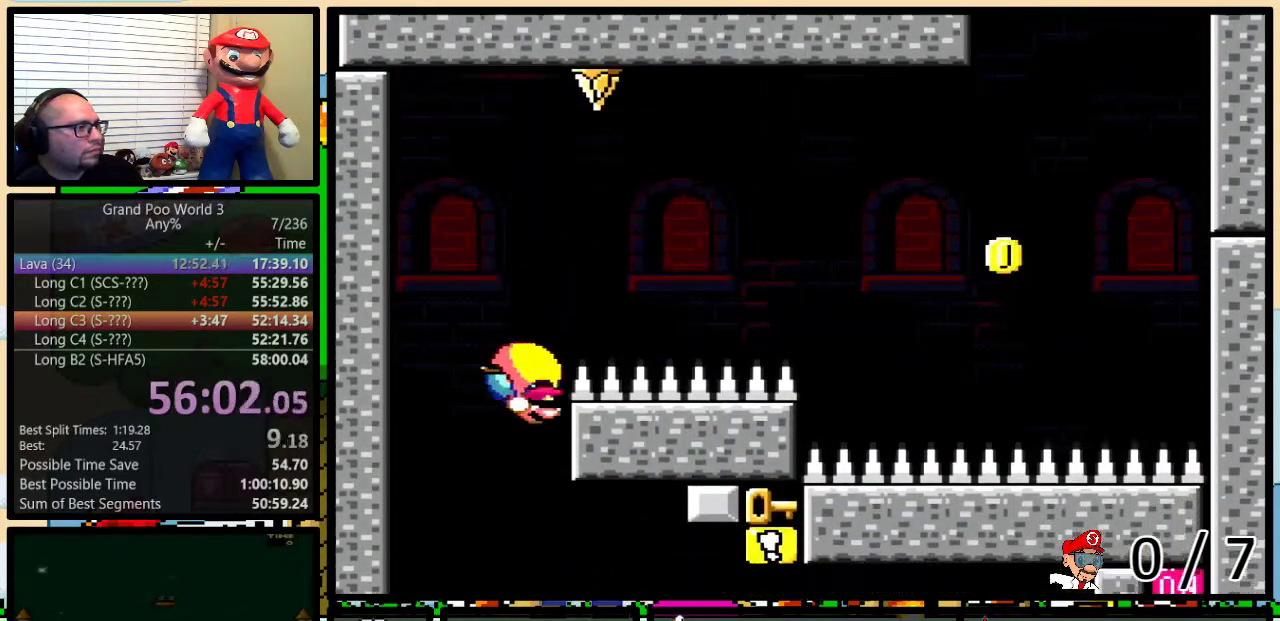
{"buttons": ["Y", "DPAD_RIGHT"], "events": [[468, "DPAD_UP", "up"]]}
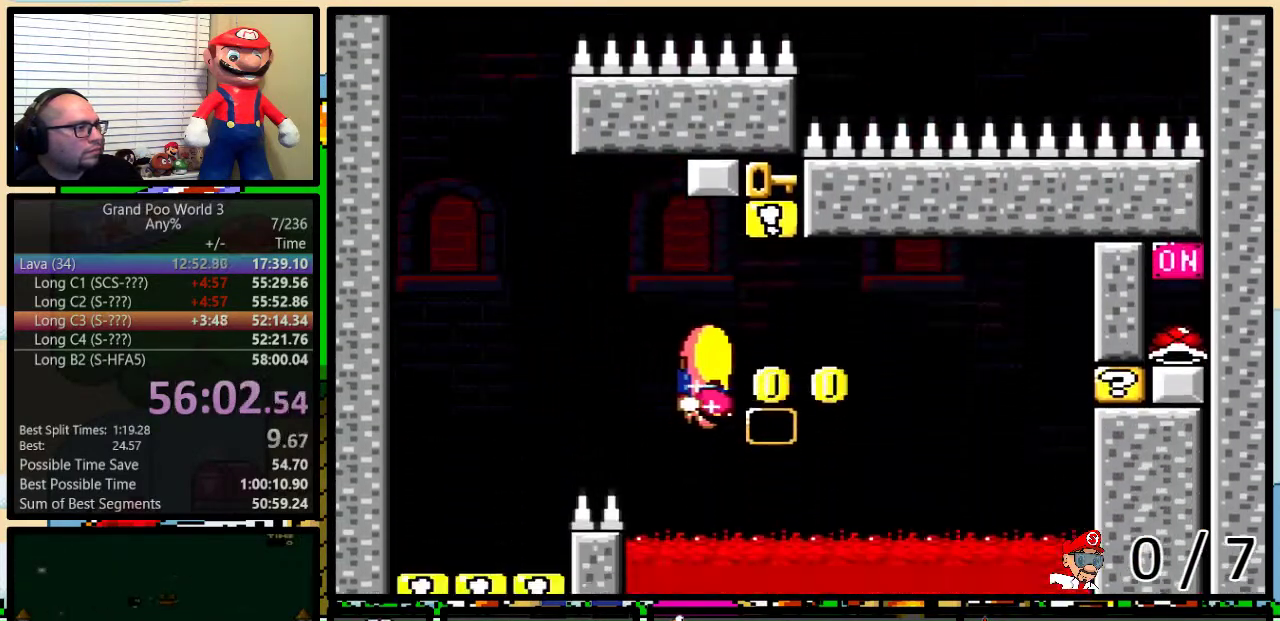
{"buttons": ["Y", "DPAD_LEFT"], "events": [[117, "DPAD_LEFT", "down"], [117, "DPAD_RIGHT", "up"]]}
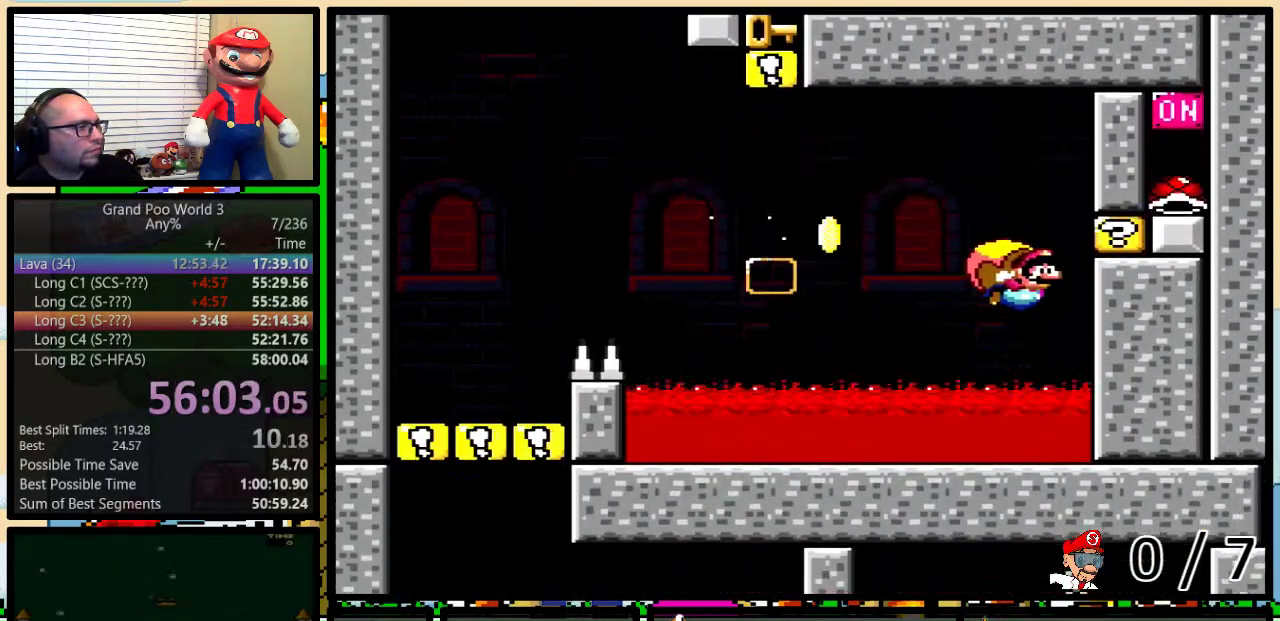
{"buttons": ["Y", "DPAD_LEFT"], "events": [[34, "X", "down"], [167, "X", "up"], [351, "X", "down"], [434, "X", "up"]]}
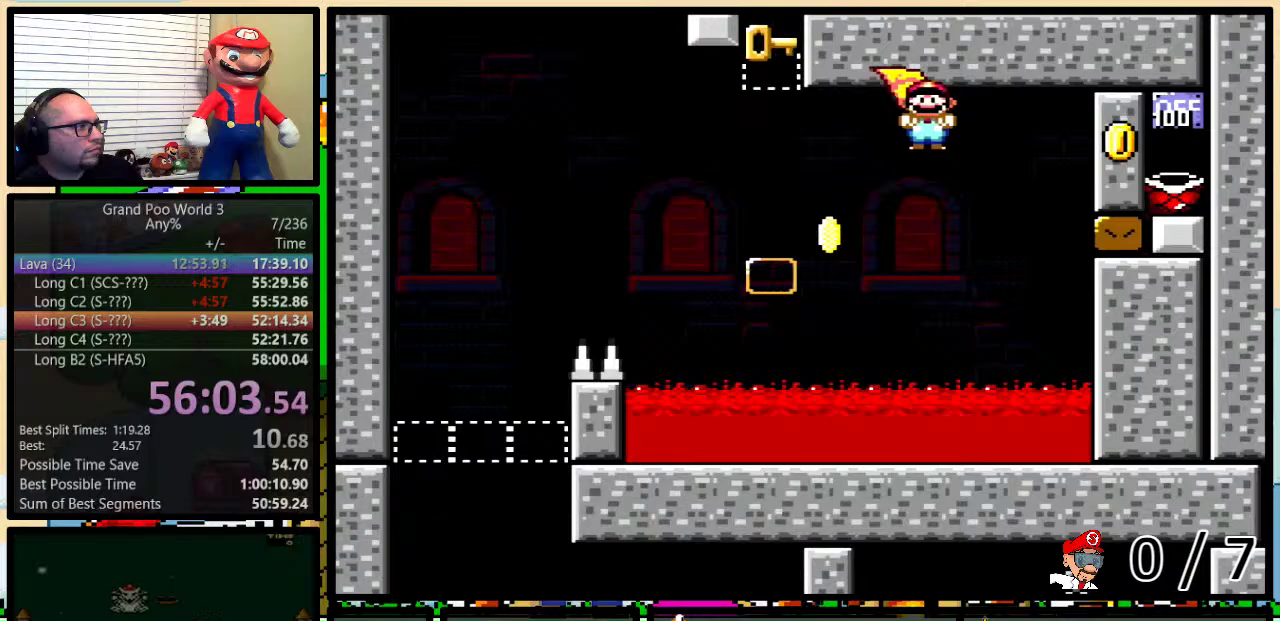
{"buttons": ["Y"], "events": [[317, "DPAD_LEFT", "up"]]}
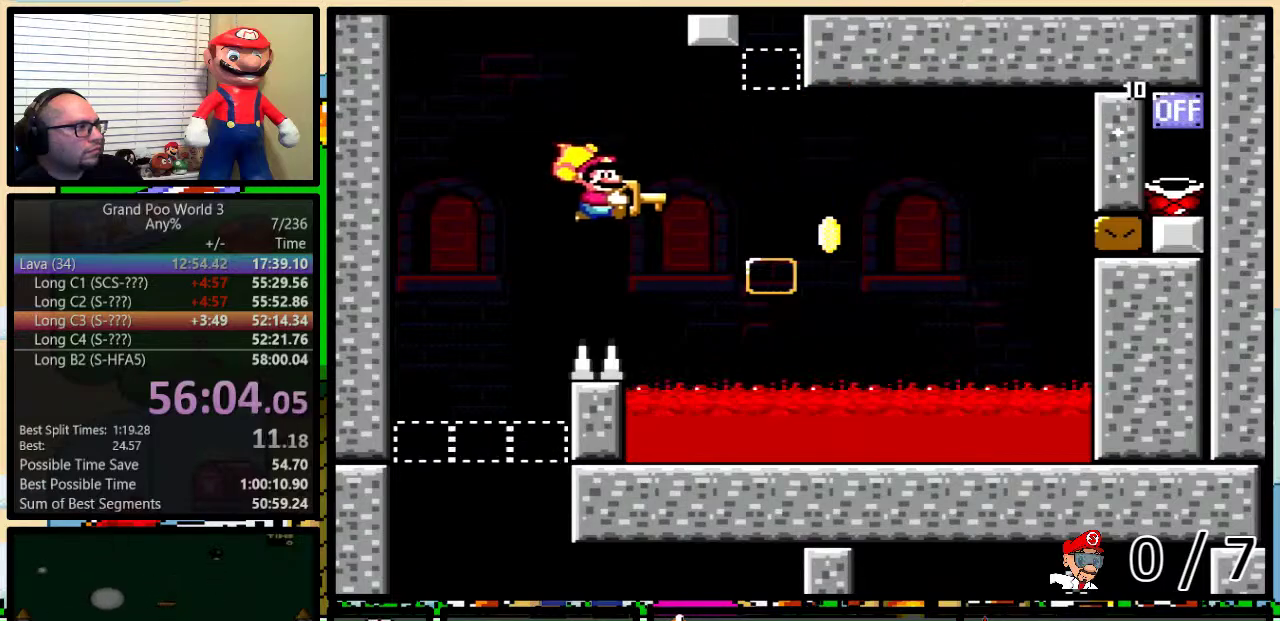
{"buttons": ["Y", "DPAD_RIGHT"], "events": [[384, "DPAD_RIGHT", "down"], [451, "DPAD_UP", "down"], [501, "DPAD_UP", "up"]]}
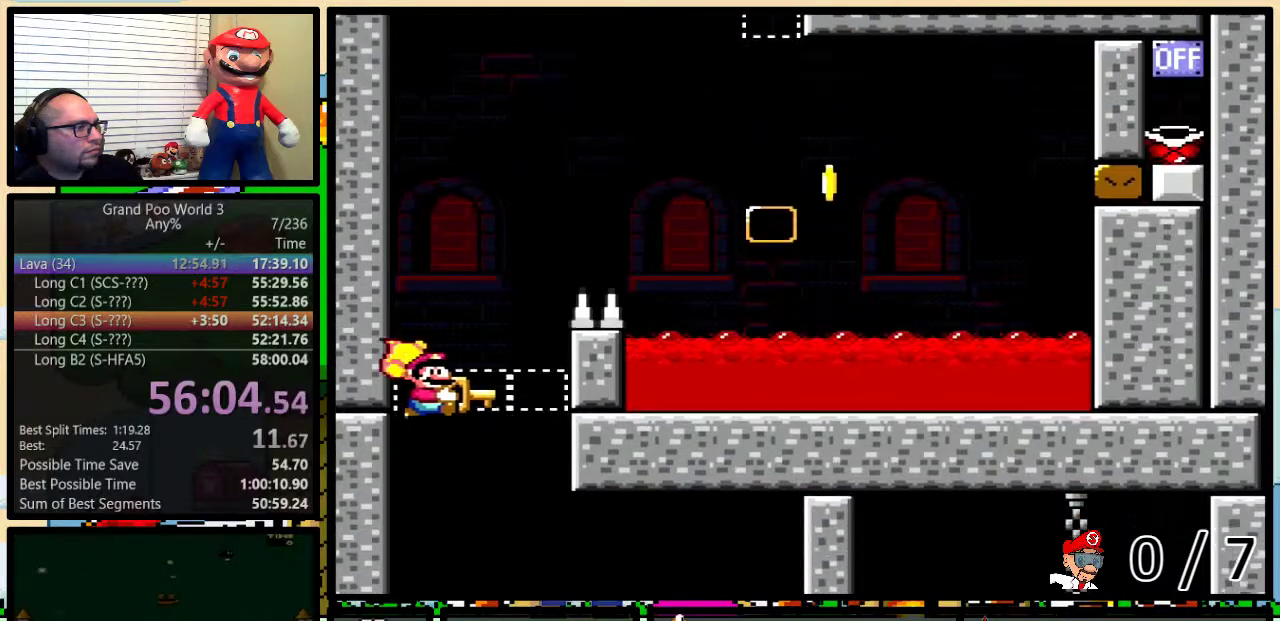
{"buttons": ["Y", "DPAD_LEFT"], "events": [[67, "DPAD_RIGHT", "up"], [467, "DPAD_LEFT", "down"]]}
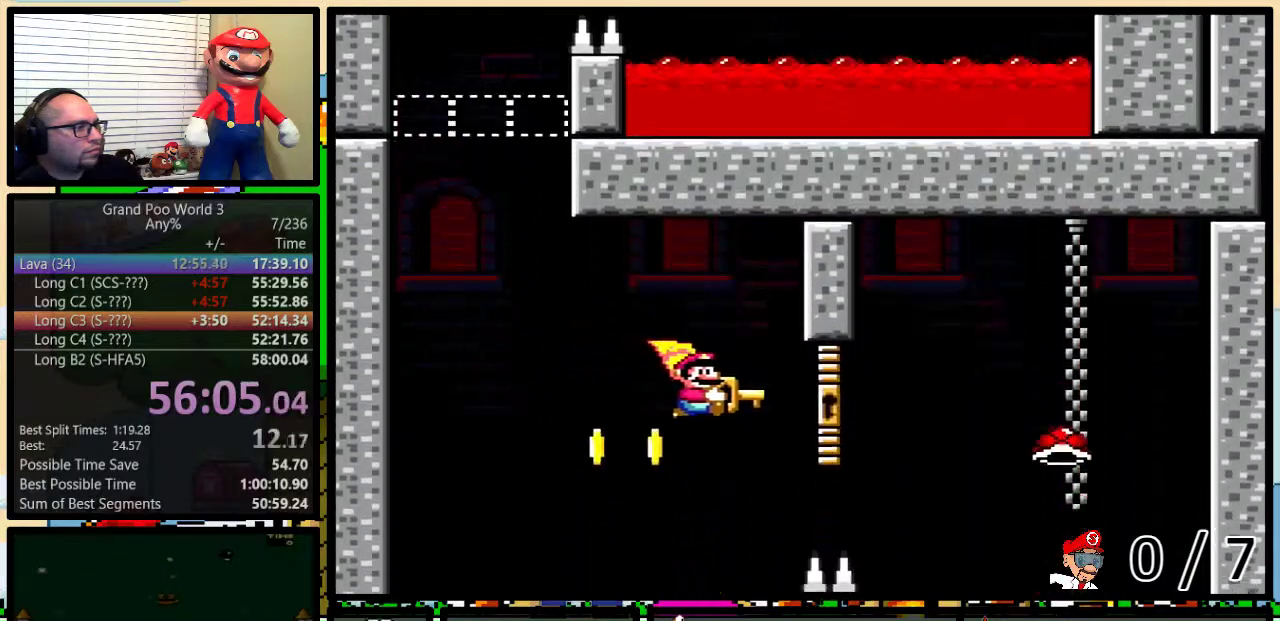
{"buttons": ["Y"], "events": [[167, "DPAD_LEFT", "up"], [201, "DPAD_RIGHT", "down"], [317, "DPAD_RIGHT", "up"], [351, "X", "down"], [451, "X", "up"]]}
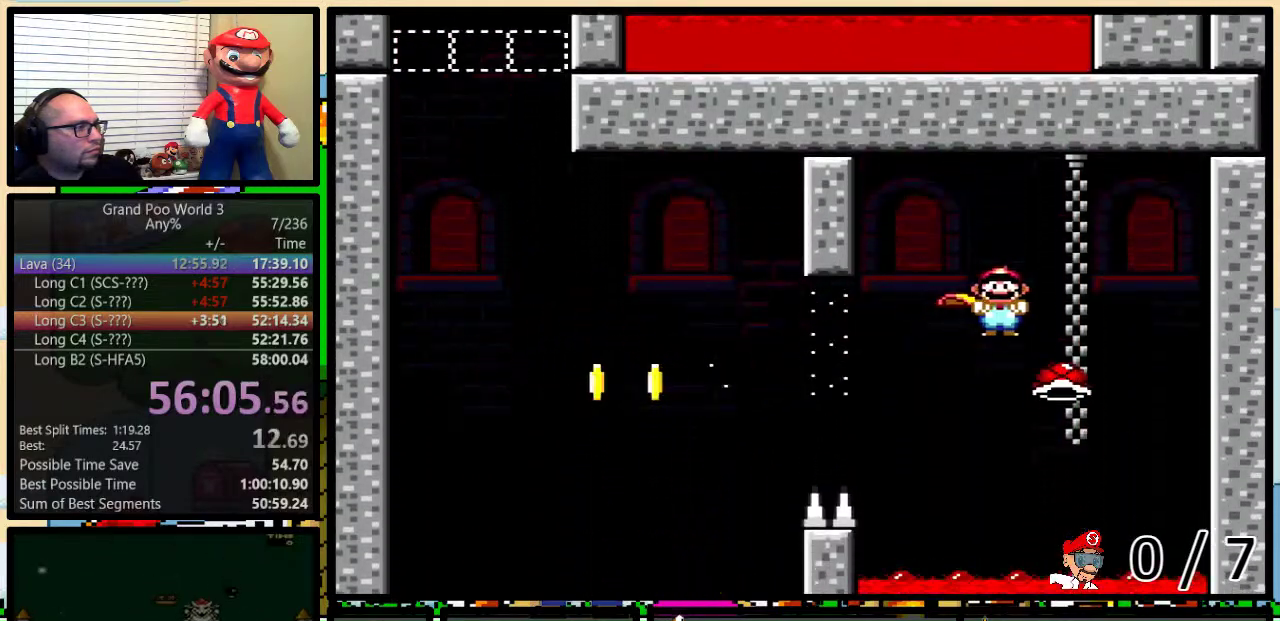
{"buttons": ["Y"], "events": [[67, "DPAD_LEFT", "down"], [317, "DPAD_LEFT", "up"]]}
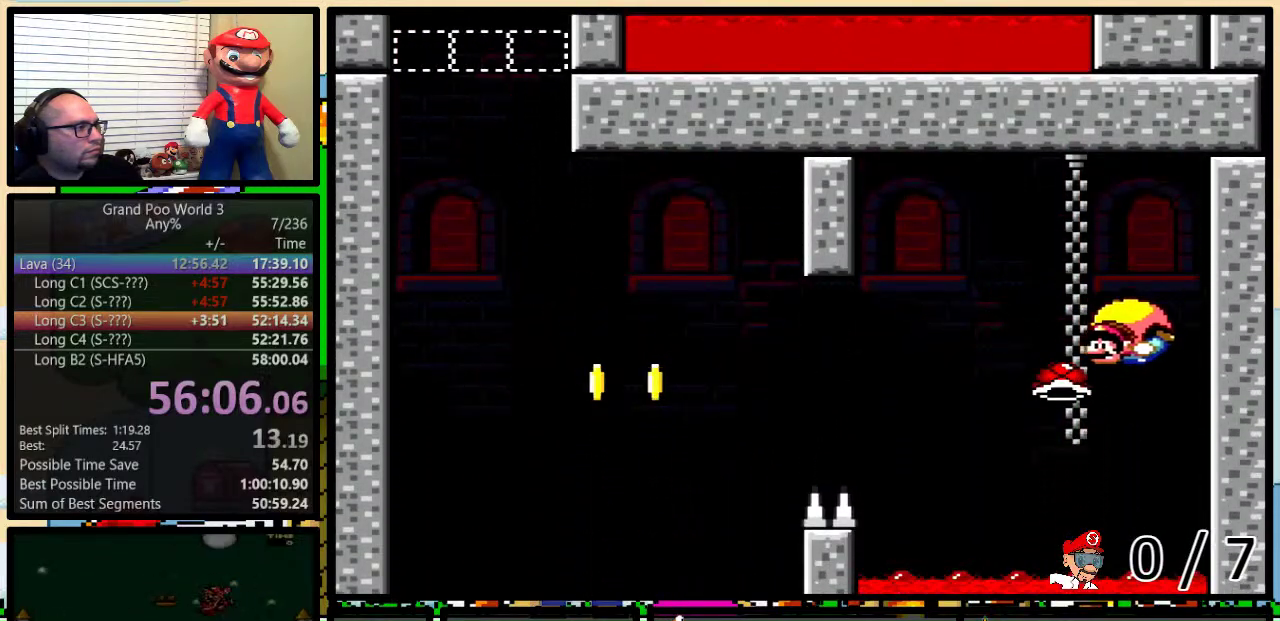
{"buttons": ["X", "Y"], "events": [[67, "DPAD_RIGHT", "down"], [134, "DPAD_UP", "down"], [251, "DPAD_UP", "up"], [284, "DPAD_LEFT", "down"], [284, "DPAD_RIGHT", "up"], [401, "X", "down"], [501, "DPAD_LEFT", "up"]]}
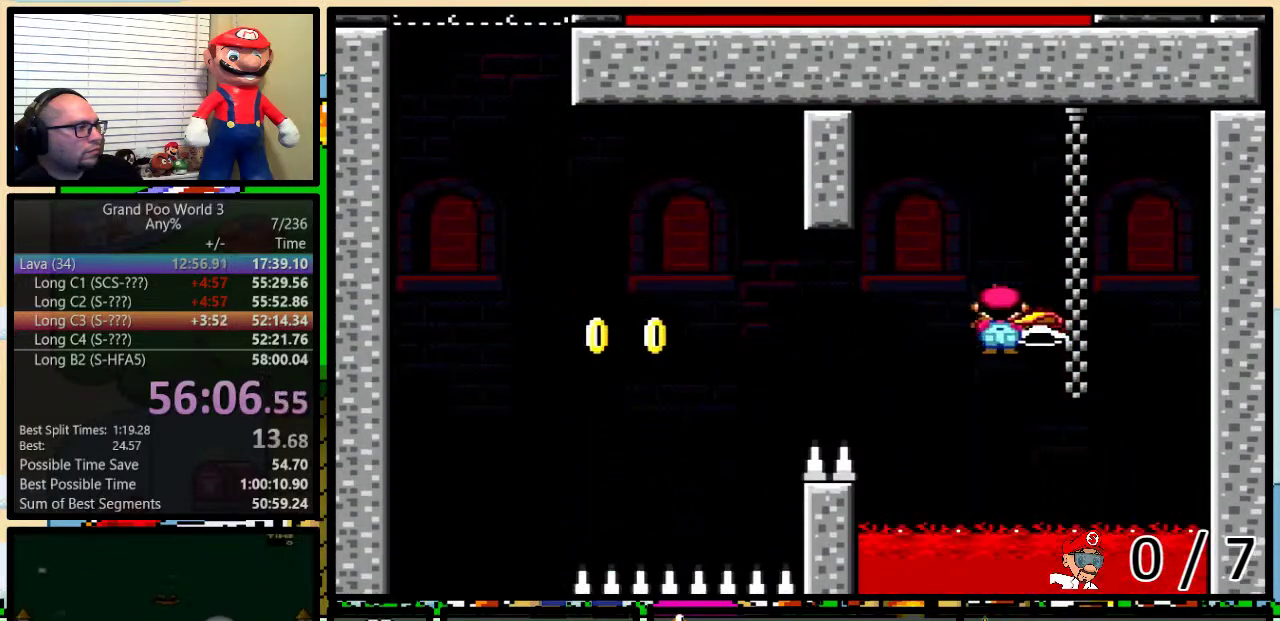
{"buttons": ["Y"], "events": [[33, "X", "up"]]}
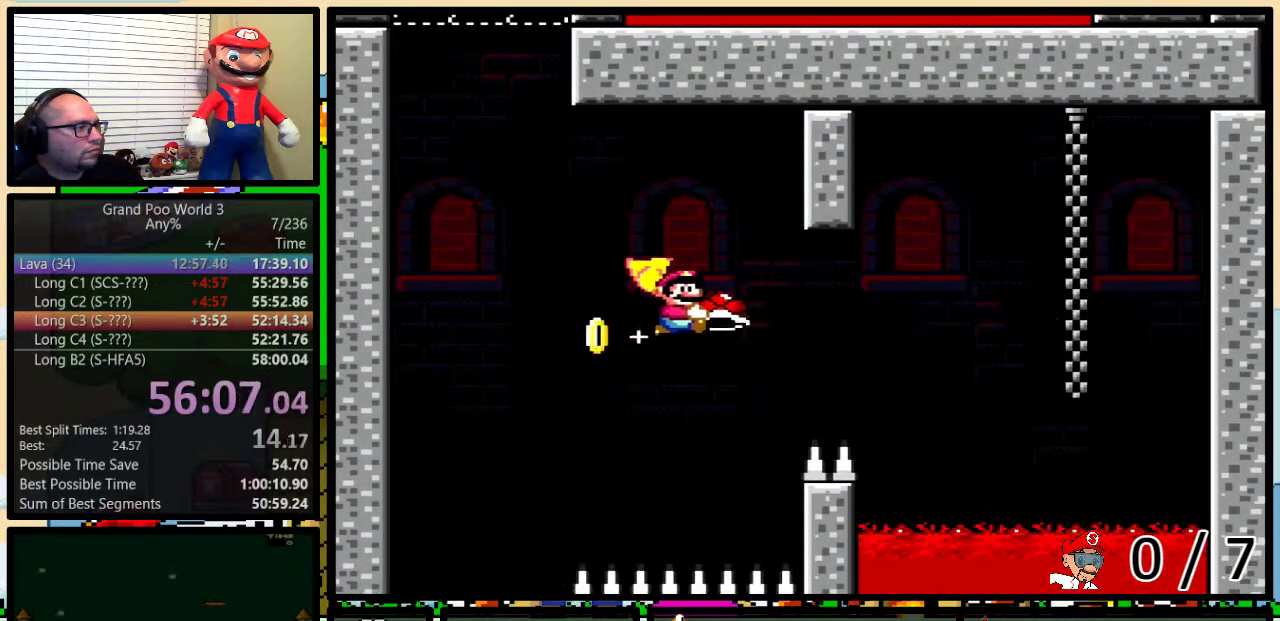
{"buttons": ["Y"], "events": []}
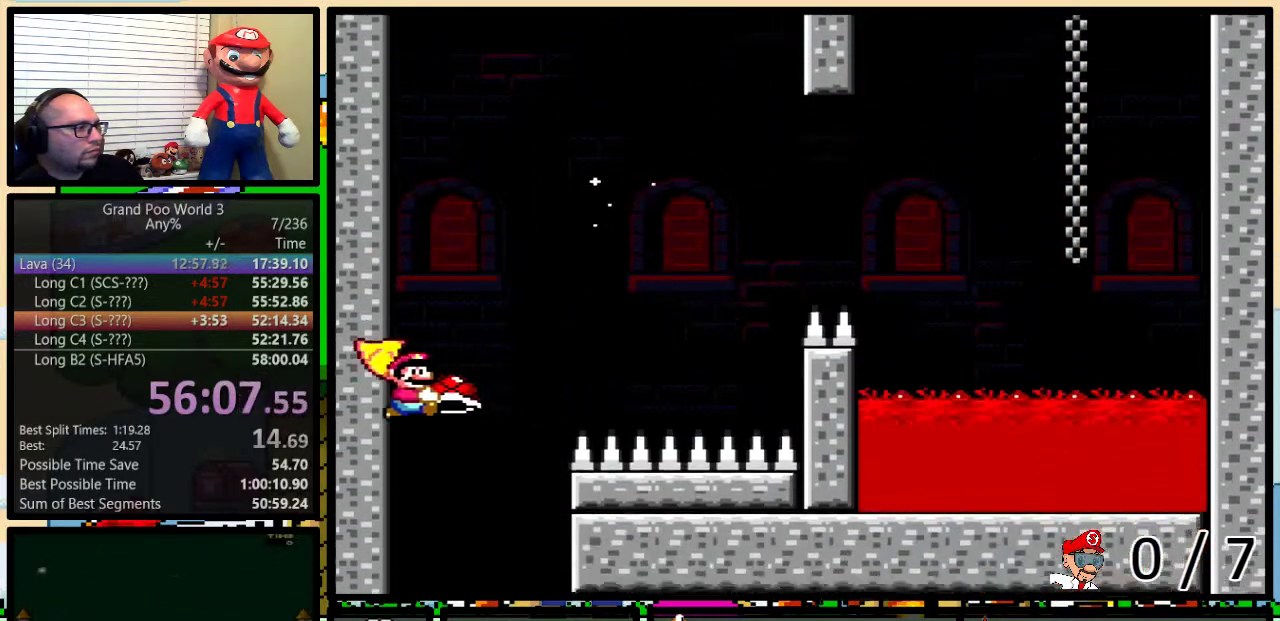
{"buttons": ["Y", "DPAD_RIGHT"], "events": [[284, "DPAD_RIGHT", "down"]]}
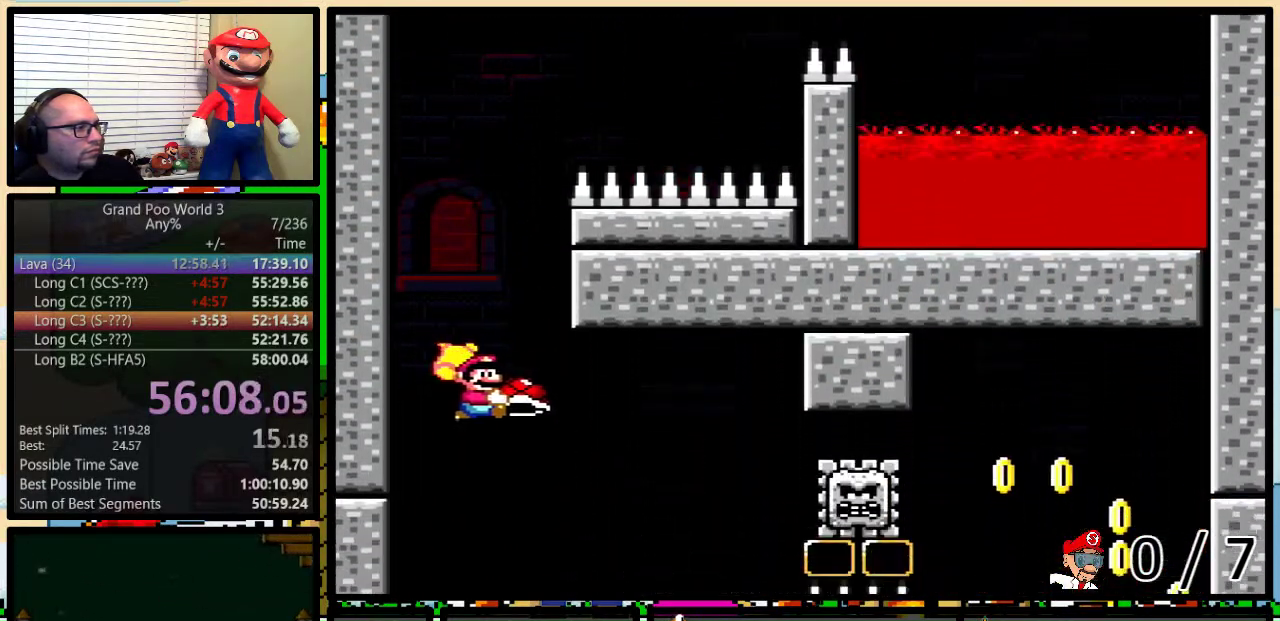
{"buttons": ["Y", "DPAD_RIGHT"], "events": [[134, "DPAD_LEFT", "down"], [134, "DPAD_RIGHT", "up"], [451, "DPAD_LEFT", "up"], [451, "DPAD_RIGHT", "down"]]}
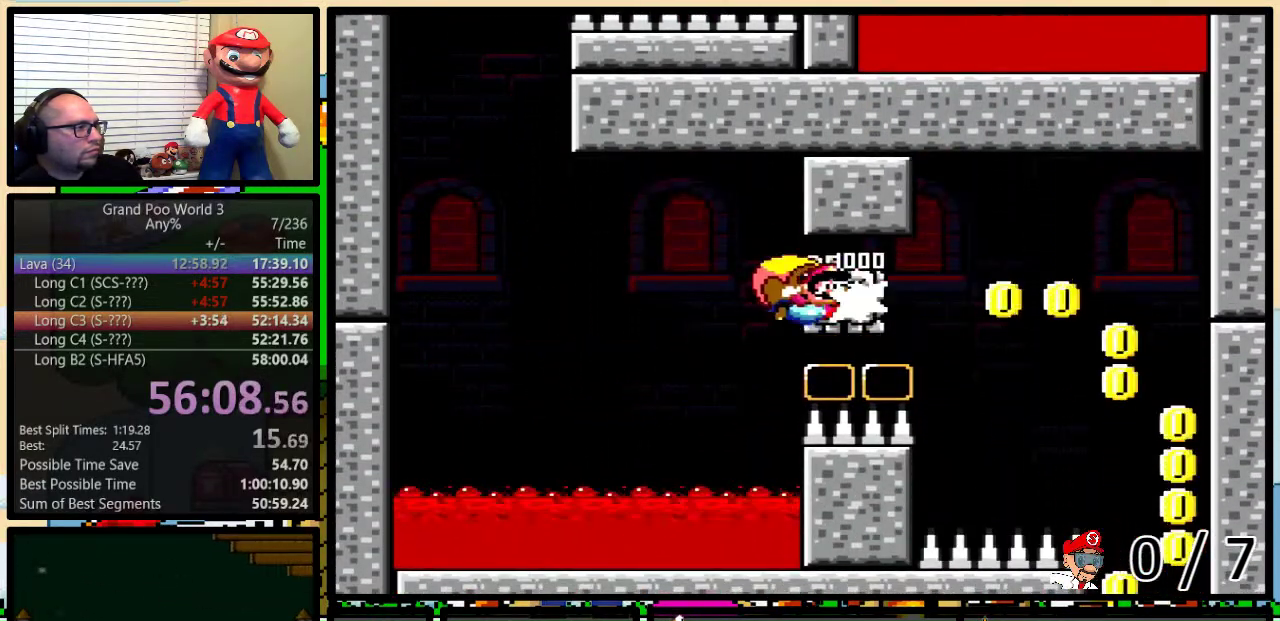
{"buttons": ["Y", "DPAD_RIGHT"], "events": []}
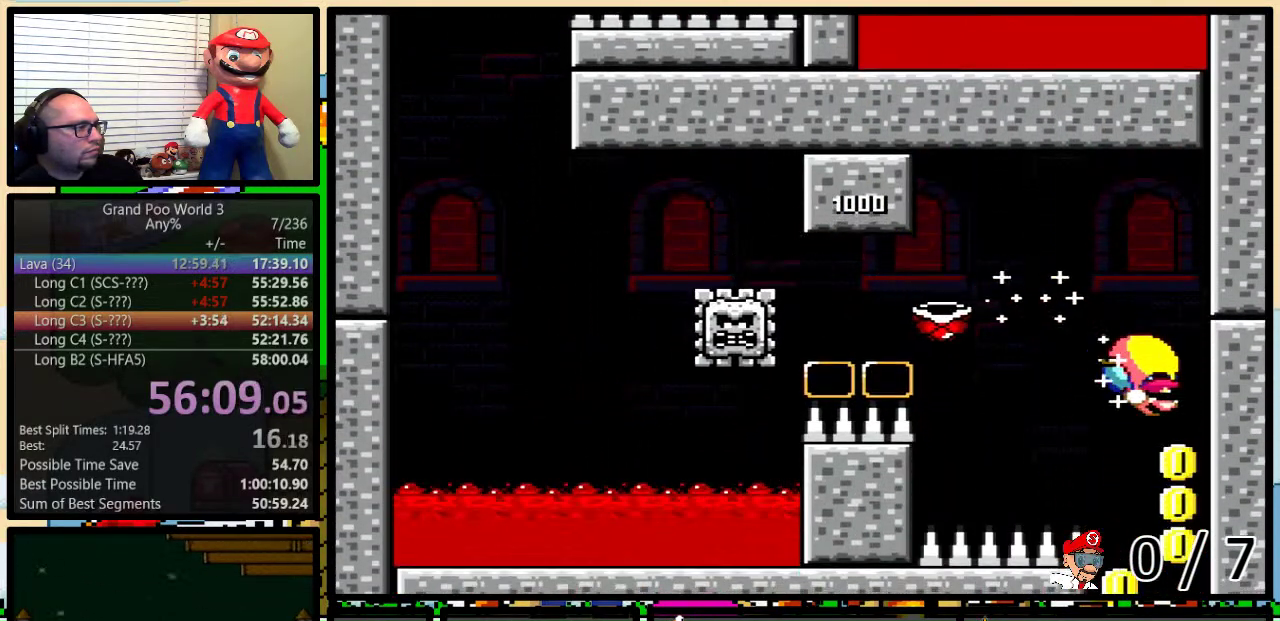
{"buttons": ["Y", "DPAD_LEFT"], "events": [[167, "DPAD_LEFT", "down"], [167, "DPAD_RIGHT", "up"], [167, "X", "down"], [234, "X", "up"]]}
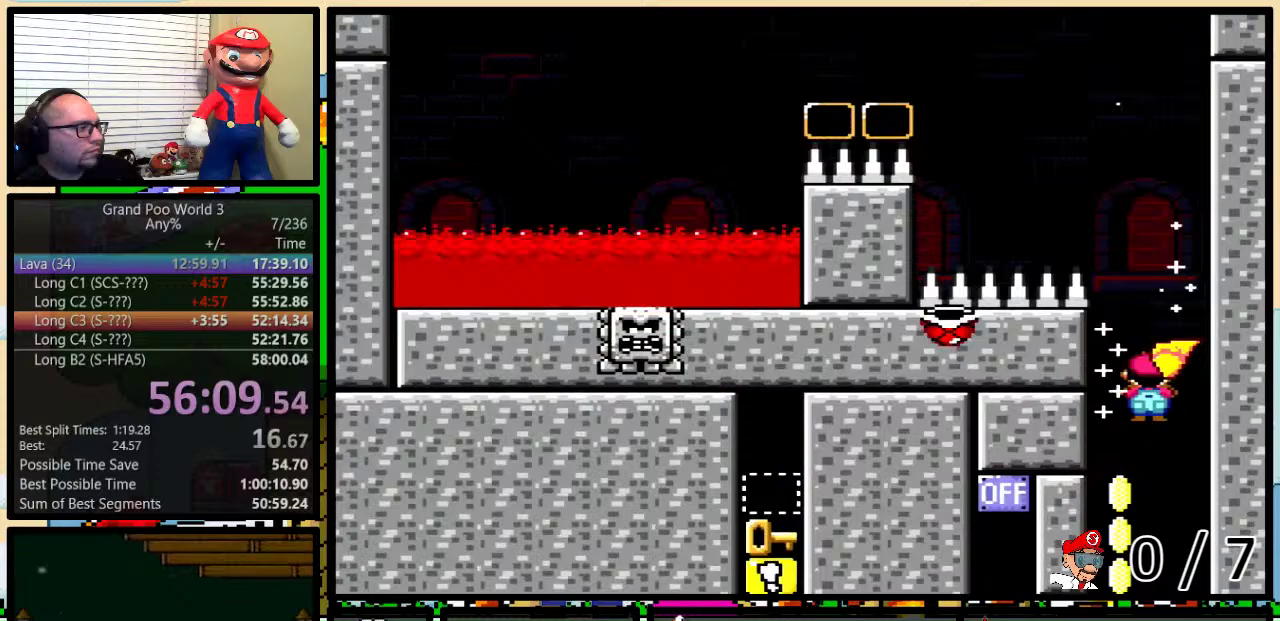
{"buttons": ["Y", "DPAD_RIGHT"], "events": [[183, "X", "down"], [250, "DPAD_LEFT", "up"], [284, "DPAD_RIGHT", "down"], [284, "X", "up"]]}
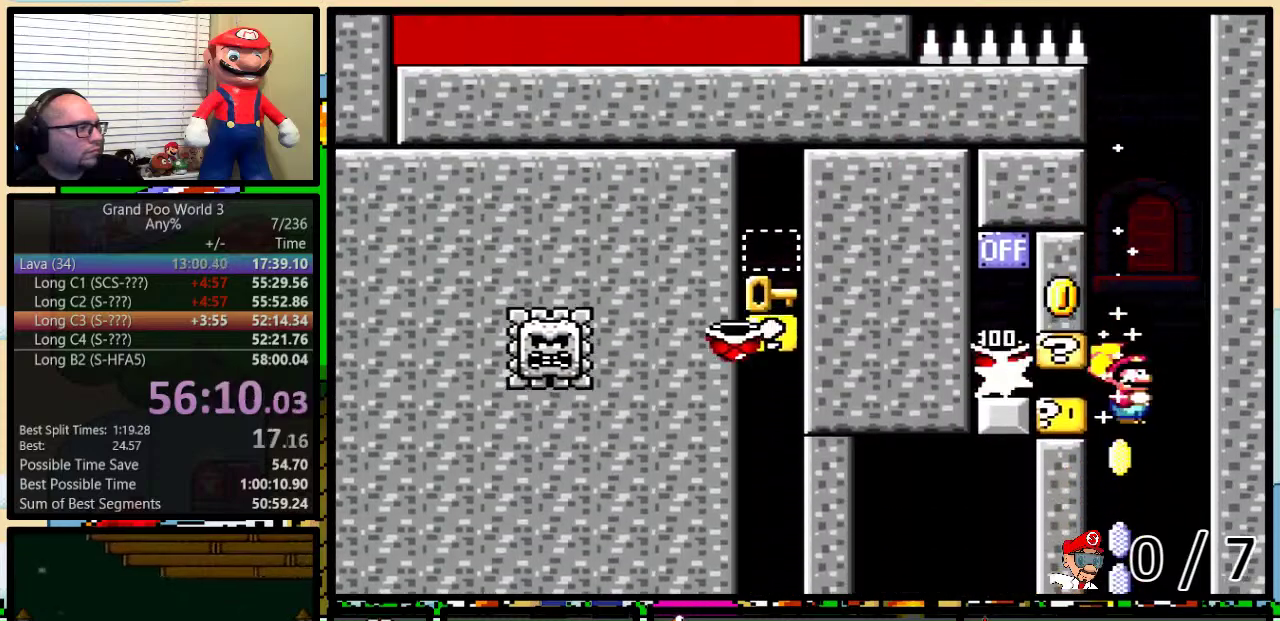
{"buttons": ["Y", "DPAD_RIGHT"], "events": [[117, "DPAD_UP", "down"], [251, "DPAD_UP", "up"]]}
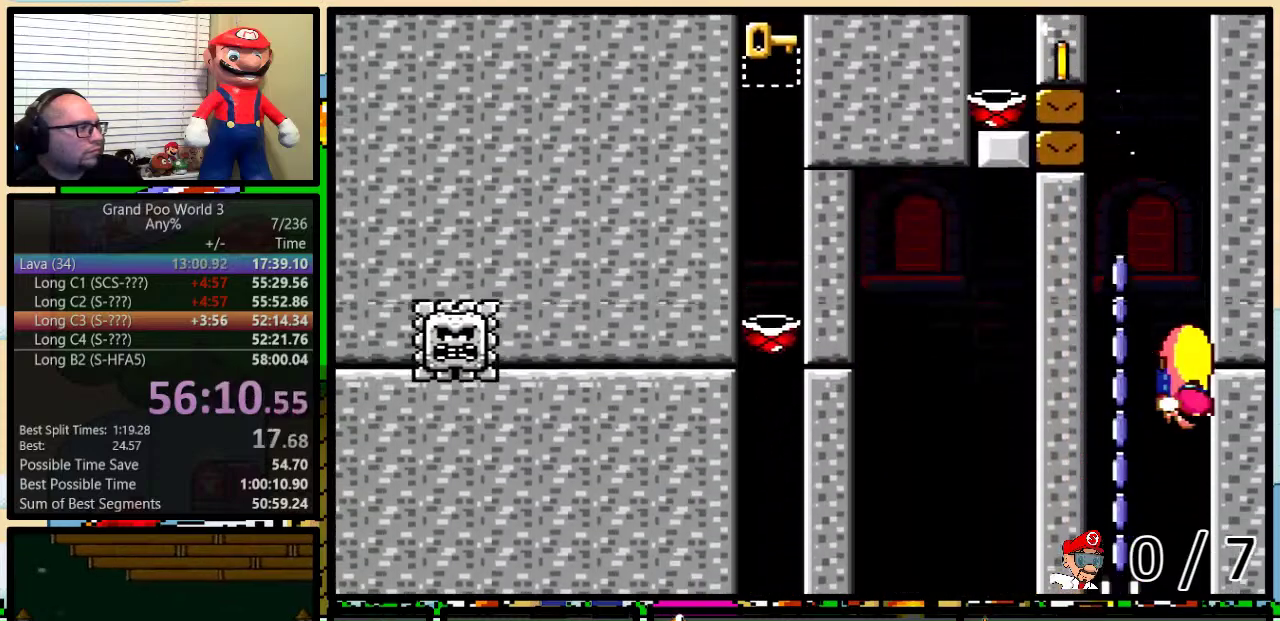
{"buttons": ["Y", "DPAD_LEFT"], "events": [[267, "X", "down"], [317, "DPAD_LEFT", "down"], [317, "DPAD_RIGHT", "up"], [350, "X", "up"]]}